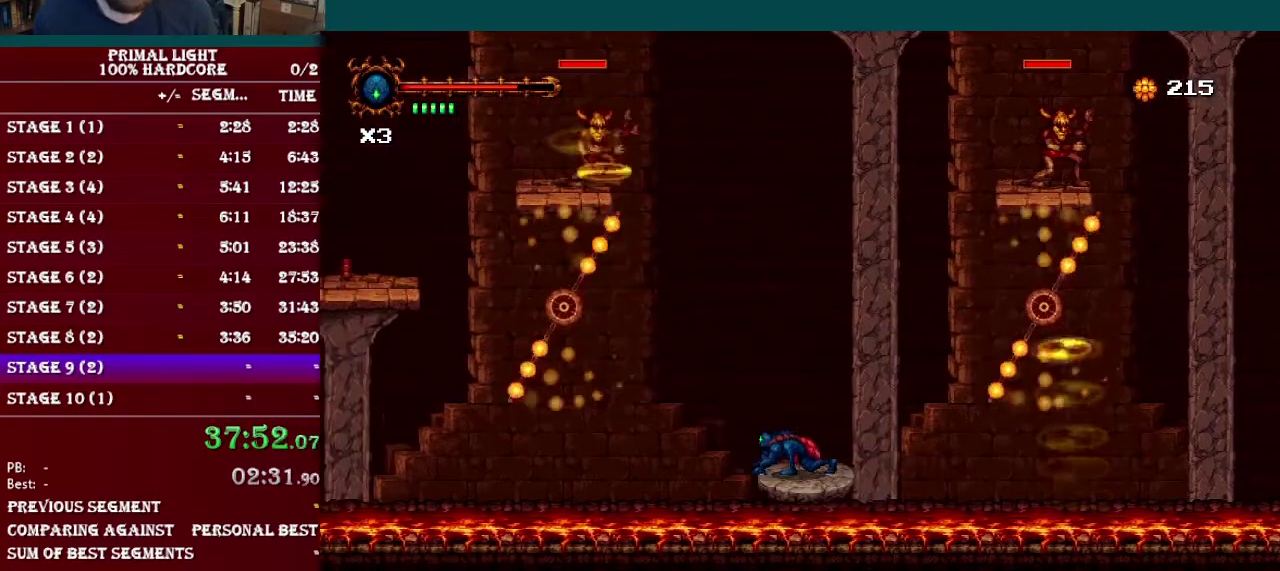
Gameplay with a controller (Nintendo layout); each line is a JSON object with the inputs held at the frame after it. "events" lists button and stick changes between this image and that frame as [ms after this image, input, new state], when the widget could be followed in between. Not read: L3 R3.
{"buttons": ["DPAD_DOWN"], "events": []}
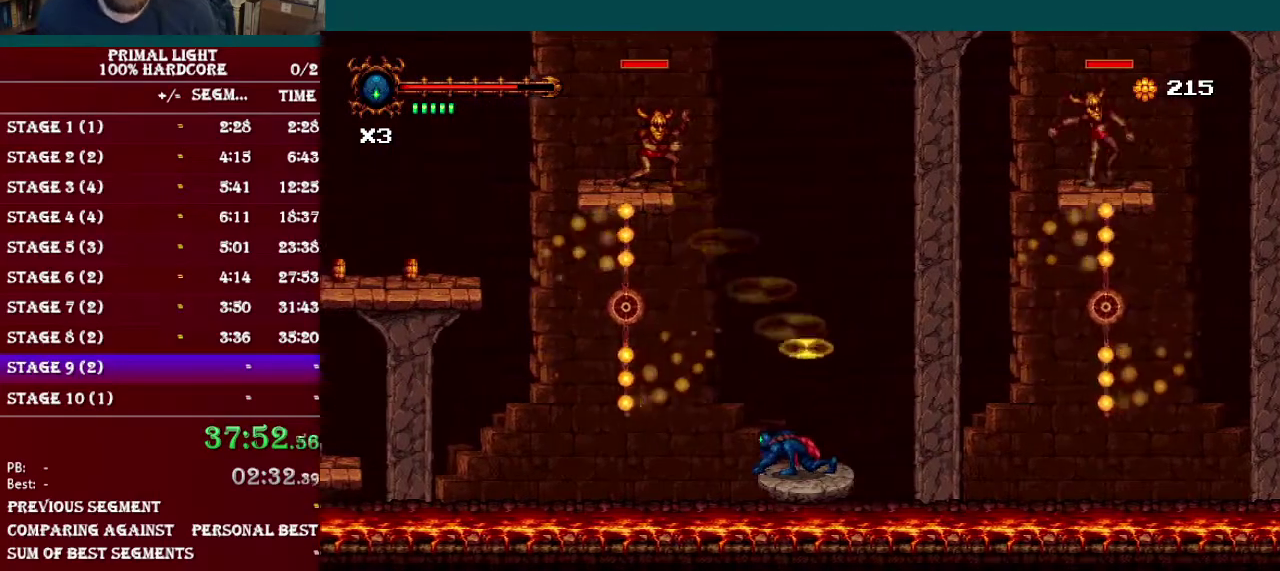
{"buttons": ["DPAD_DOWN"], "events": []}
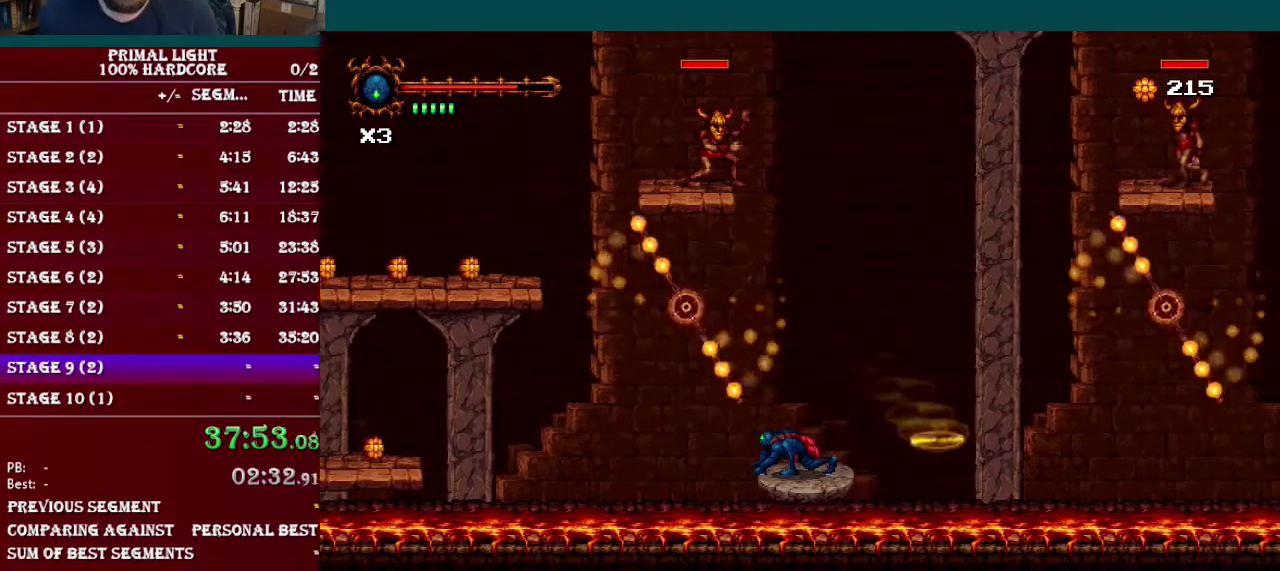
{"buttons": ["DPAD_DOWN"], "events": []}
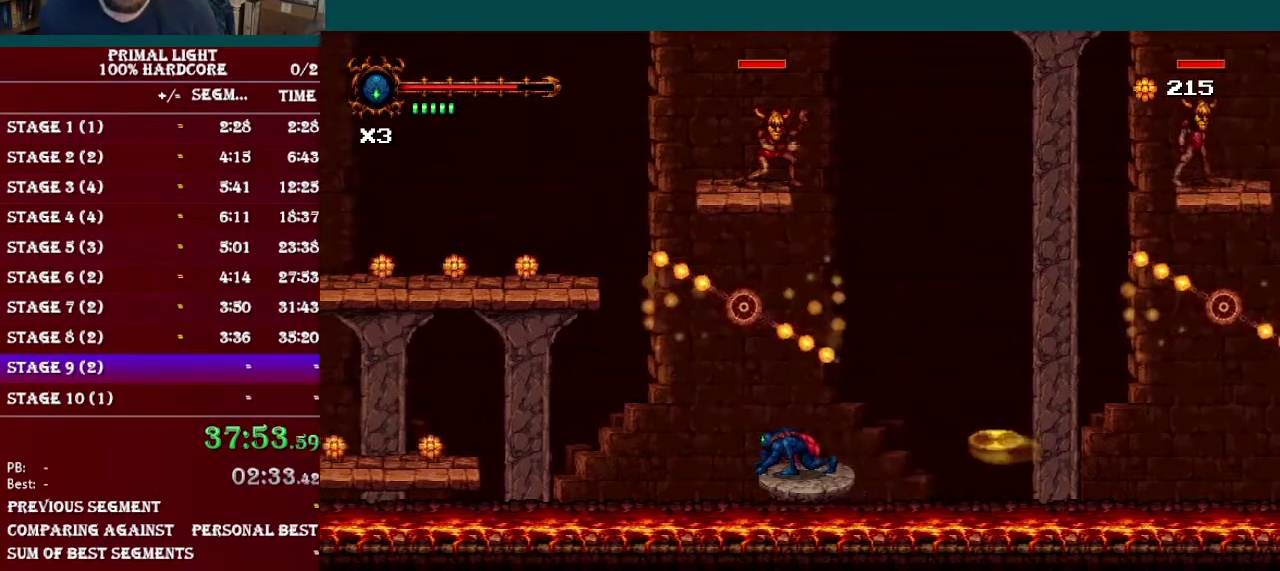
{"buttons": ["DPAD_DOWN"], "events": []}
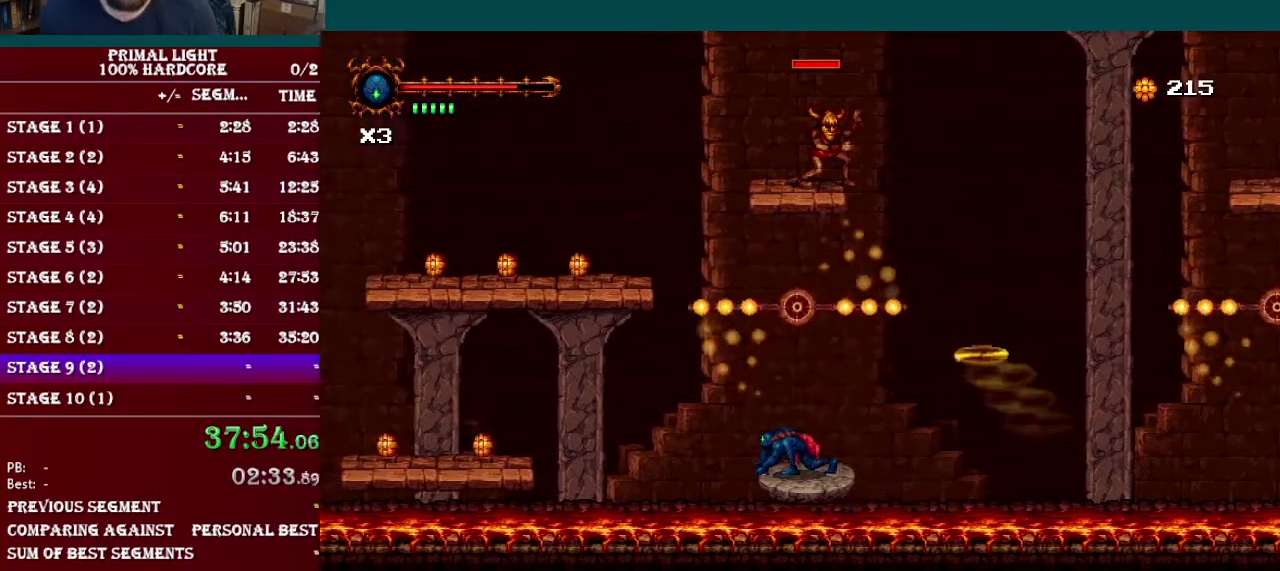
{"buttons": ["DPAD_DOWN"], "events": []}
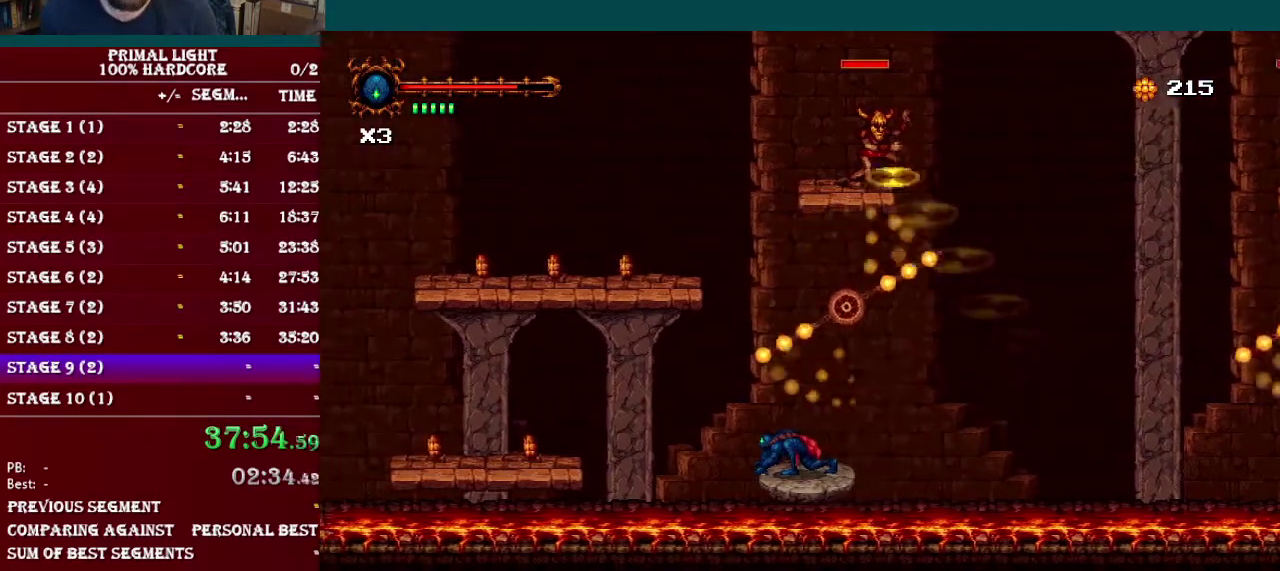
{"buttons": ["DPAD_DOWN"], "events": []}
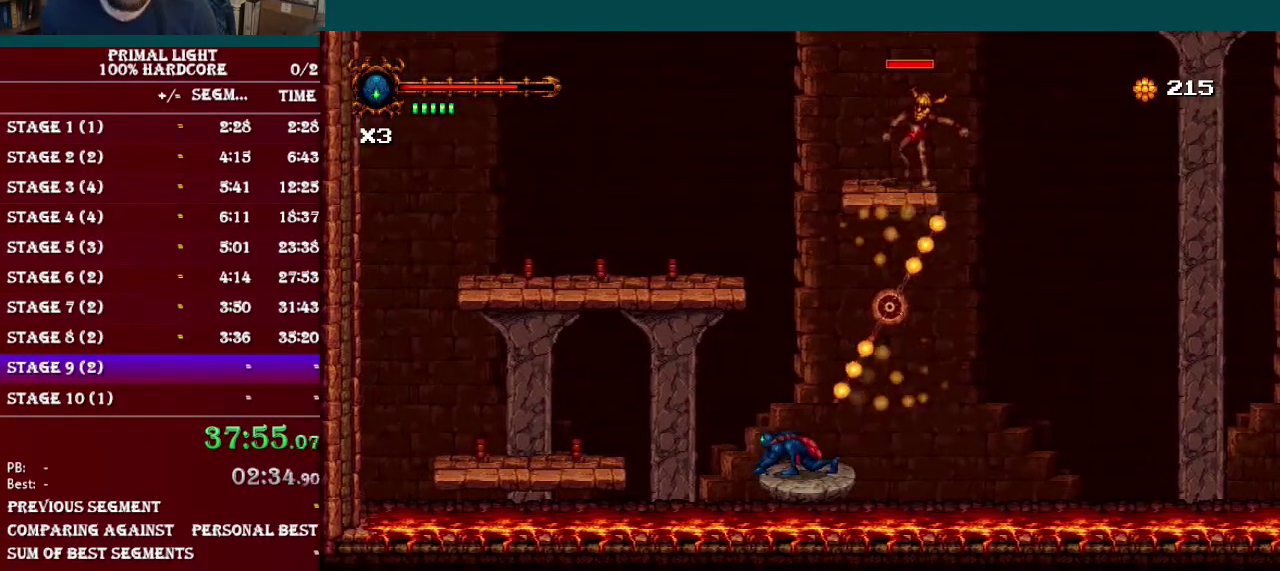
{"buttons": ["DPAD_LEFT"], "events": [[434, "DPAD_LEFT", "down"], [467, "DPAD_DOWN", "up"]]}
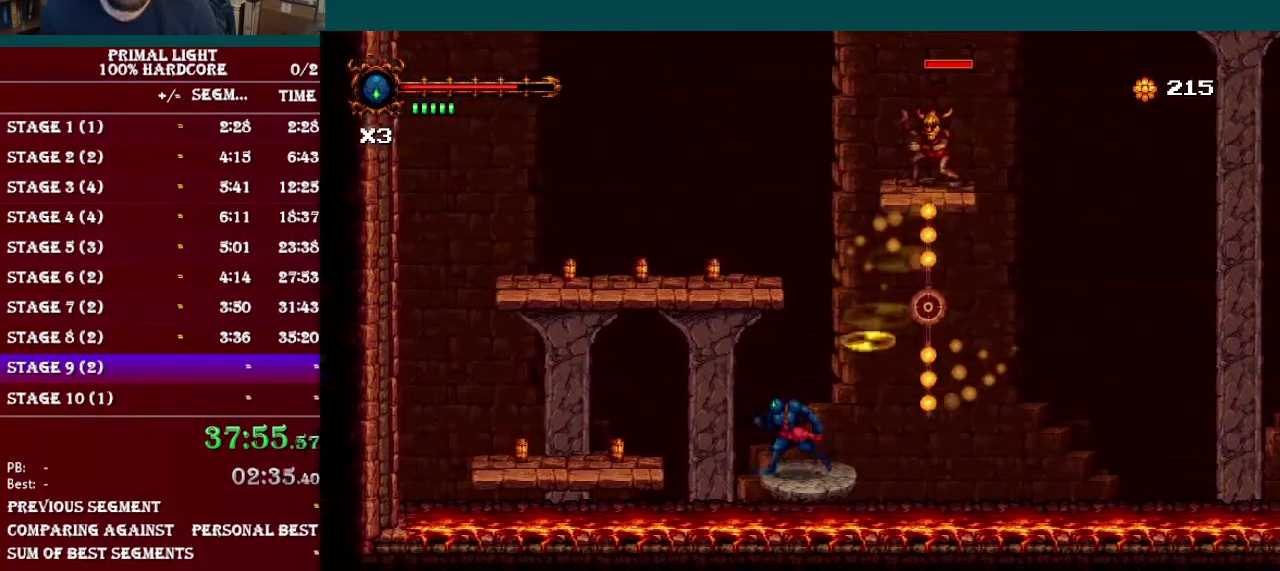
{"buttons": ["DPAD_RIGHT"], "events": [[33, "B", "down"], [400, "DPAD_LEFT", "up"], [433, "B", "up"], [500, "DPAD_RIGHT", "down"]]}
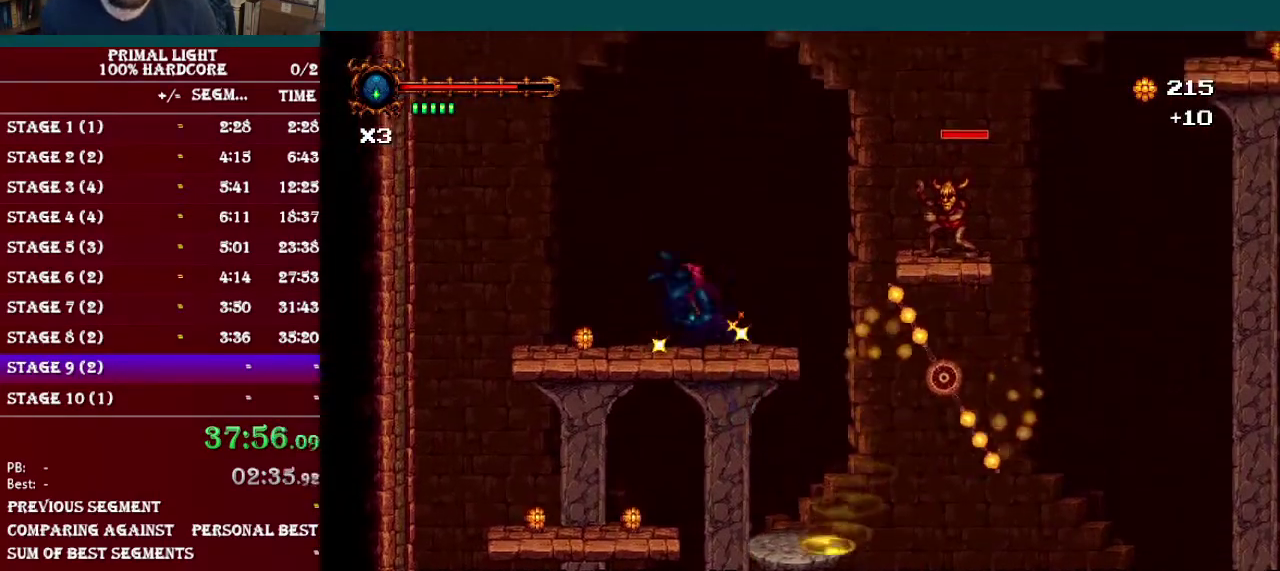
{"buttons": ["B", "DPAD_RIGHT"], "events": [[167, "DPAD_RIGHT", "up"], [317, "DPAD_RIGHT", "down"], [467, "B", "down"]]}
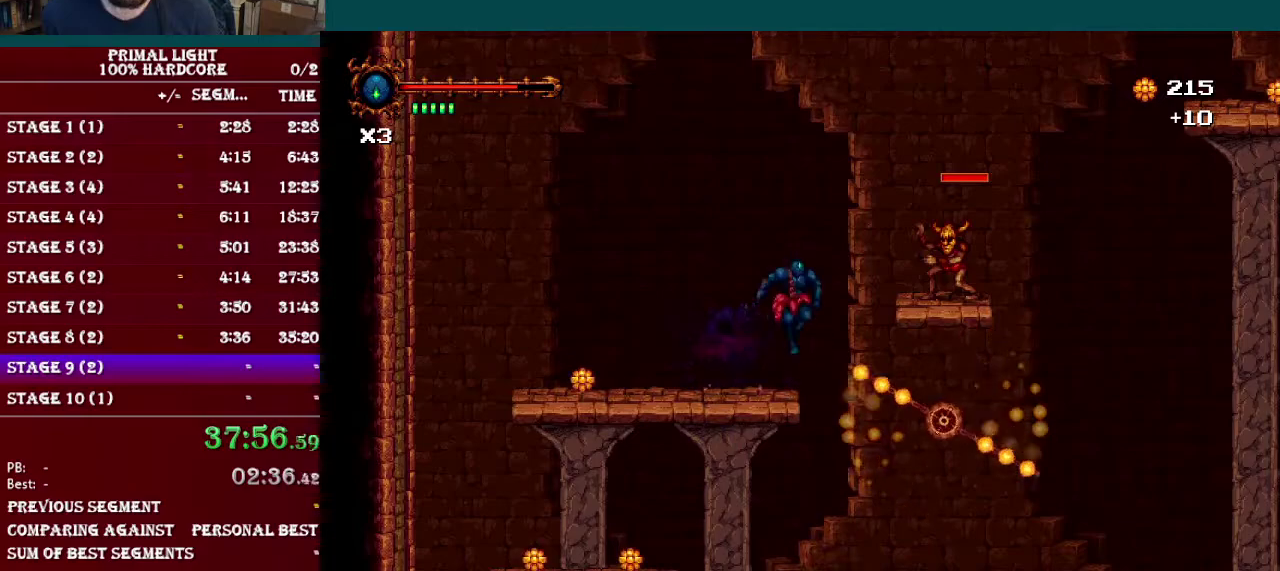
{"buttons": [], "events": [[133, "Y", "down"], [216, "DPAD_RIGHT", "up"], [300, "B", "up"], [300, "Y", "up"], [383, "Y", "down"], [400, "DPAD_RIGHT", "down"], [467, "DPAD_RIGHT", "up"], [500, "Y", "up"]]}
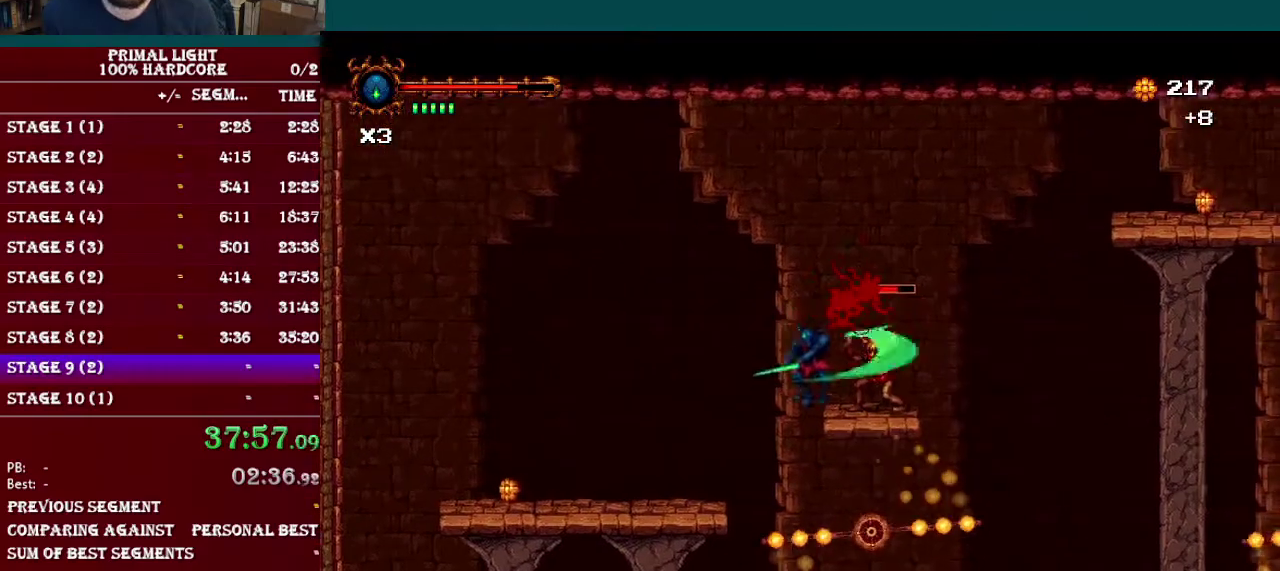
{"buttons": ["DPAD_LEFT"], "events": [[67, "Y", "down"], [167, "Y", "up"], [484, "DPAD_LEFT", "down"]]}
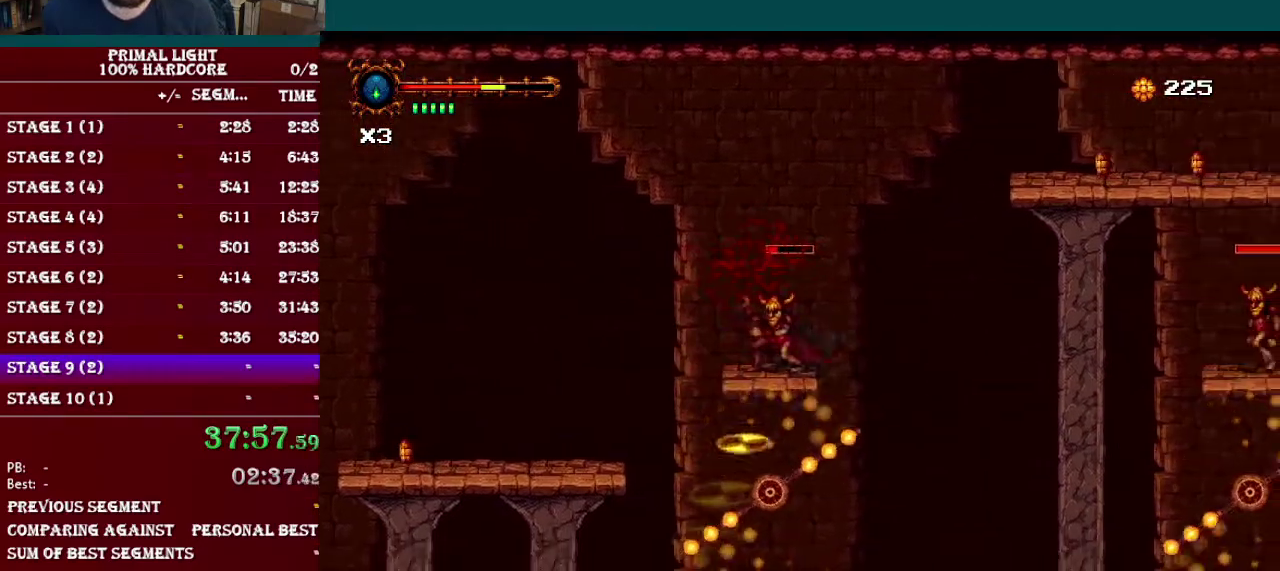
{"buttons": ["B", "Y", "DPAD_UP"], "events": [[216, "B", "down"], [433, "Y", "down"], [467, "DPAD_LEFT", "up"], [467, "DPAD_UP", "down"]]}
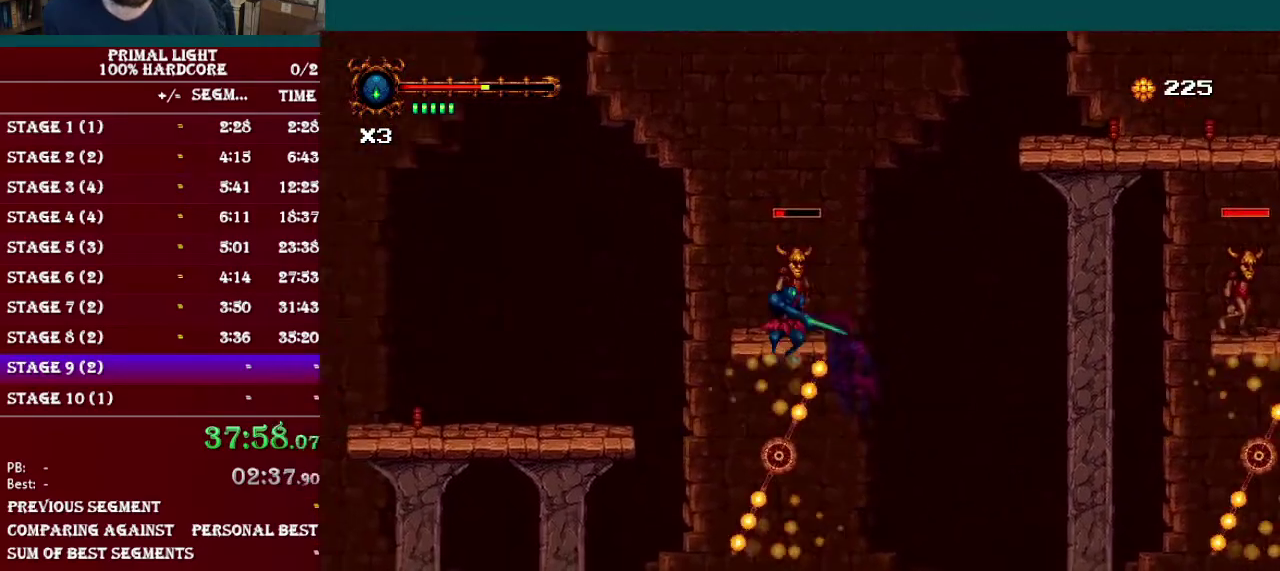
{"buttons": ["DPAD_RIGHT"], "events": [[17, "DPAD_UP", "up"], [67, "DPAD_RIGHT", "down"], [200, "Y", "up"], [234, "B", "up"], [234, "DPAD_UP", "down"], [451, "DPAD_UP", "up"]]}
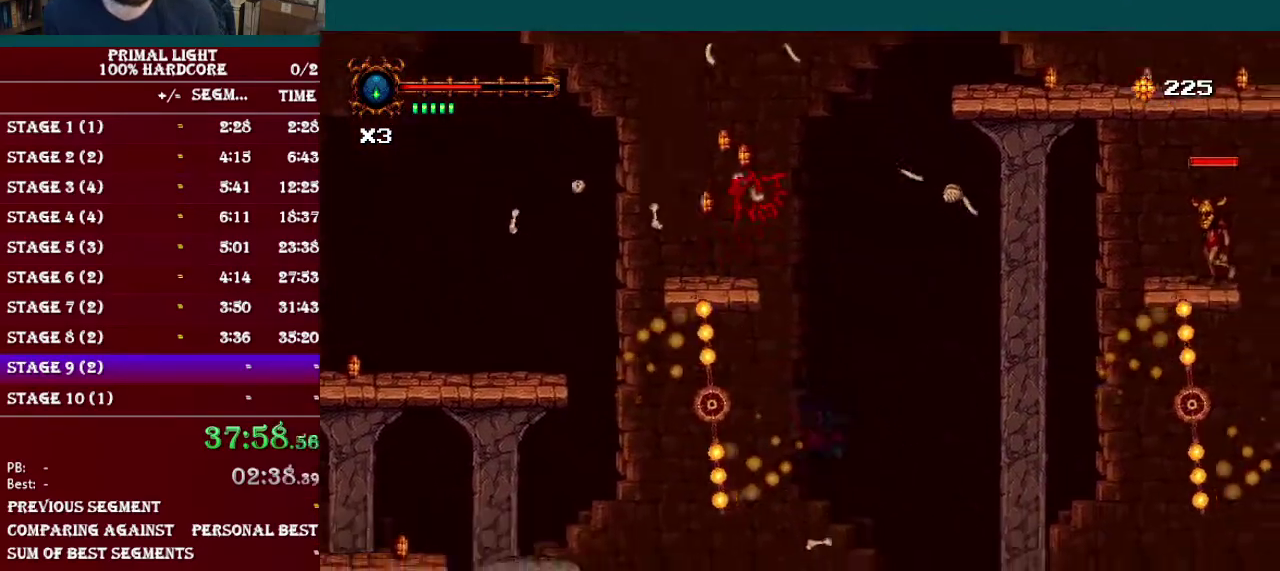
{"buttons": [], "events": [[83, "R1", "down"], [233, "DPAD_RIGHT", "up"], [233, "R1", "up"]]}
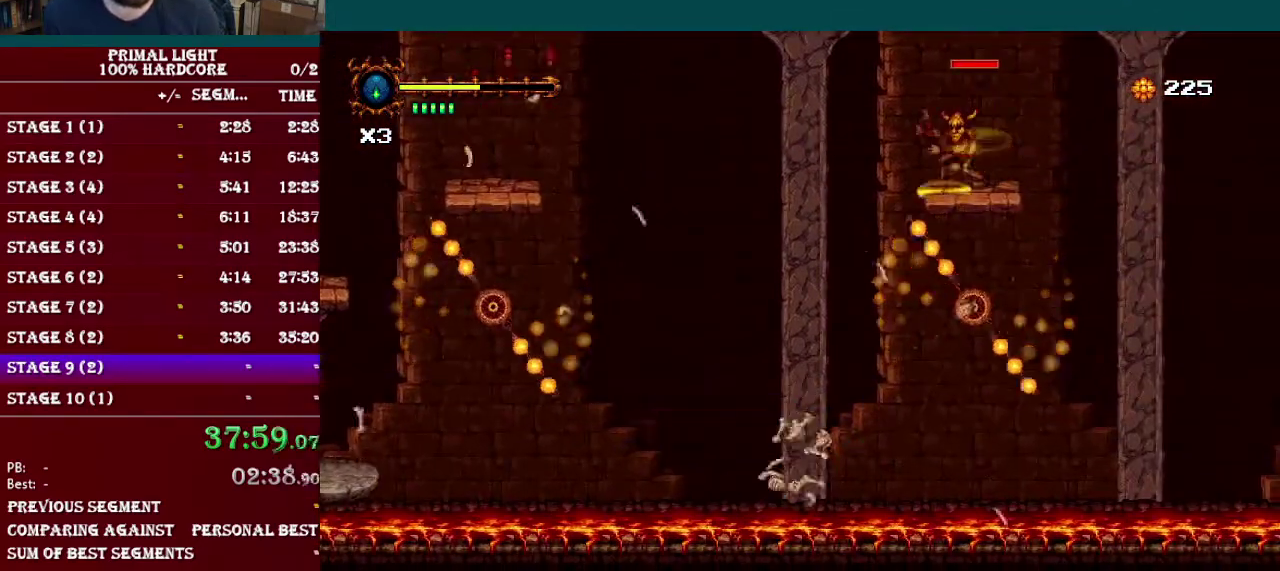
{"buttons": [], "events": []}
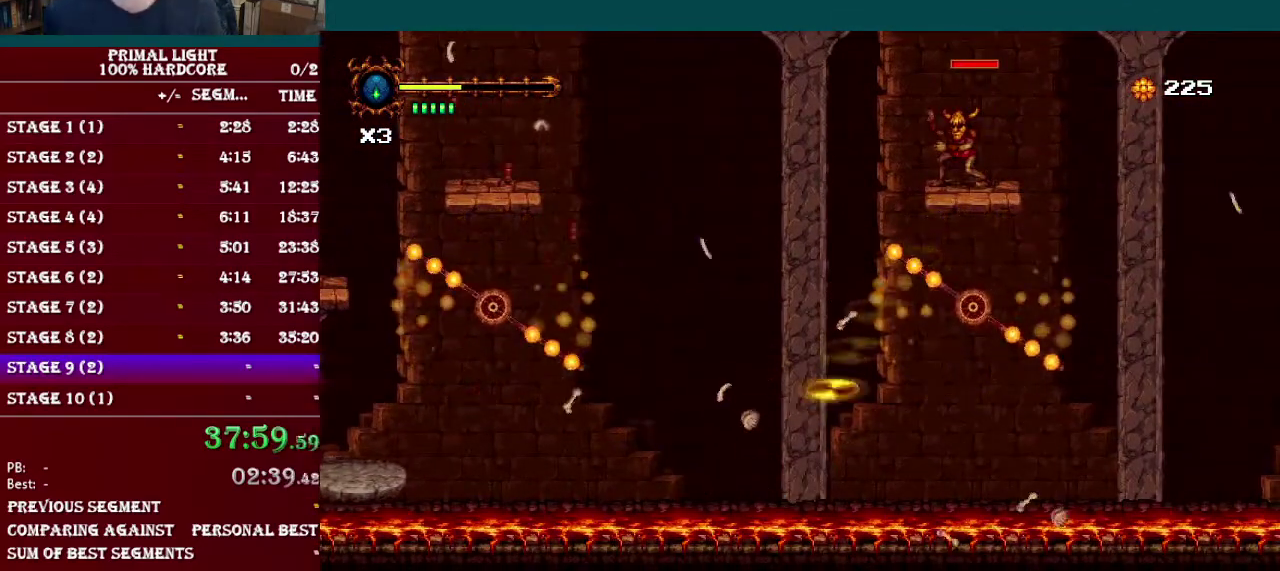
{"buttons": [], "events": []}
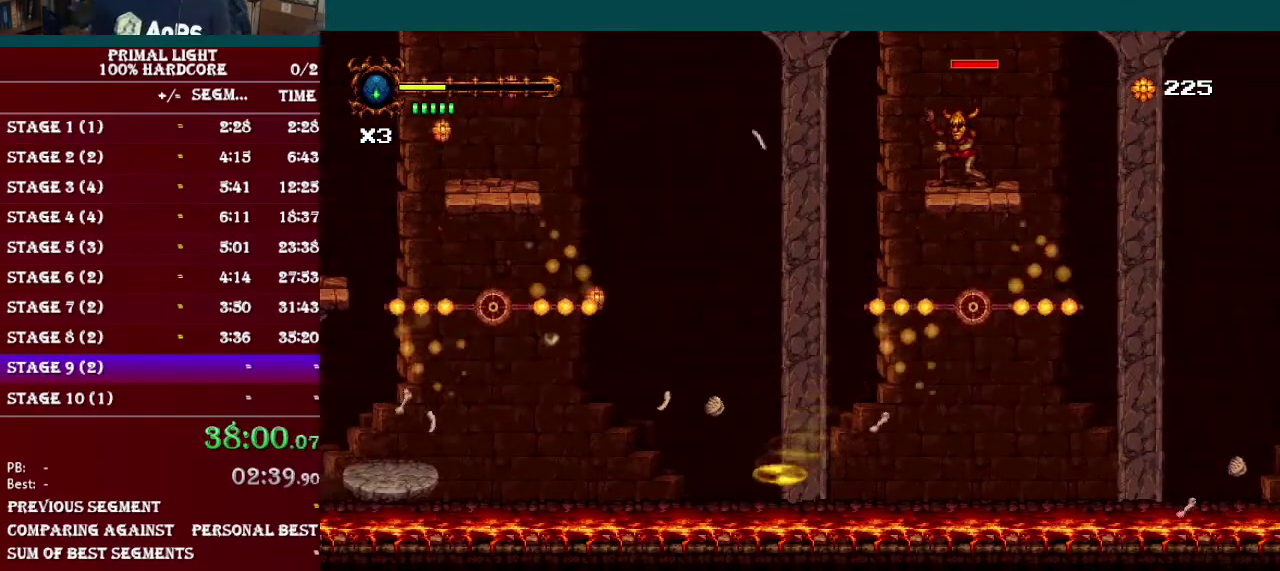
{"buttons": [], "events": []}
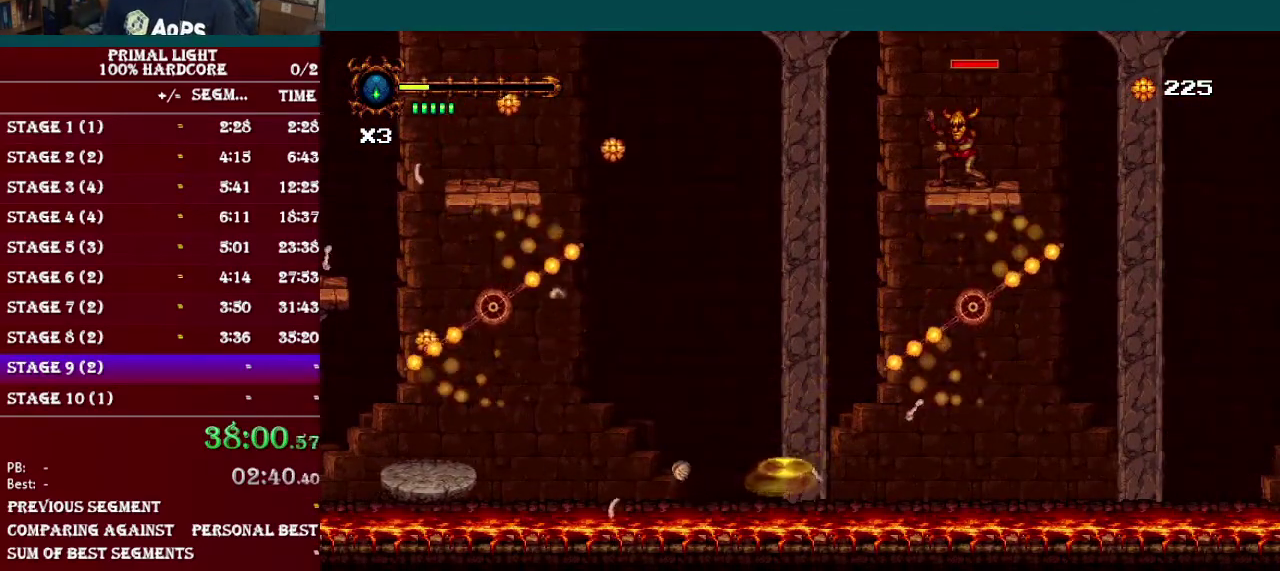
{"buttons": [], "events": []}
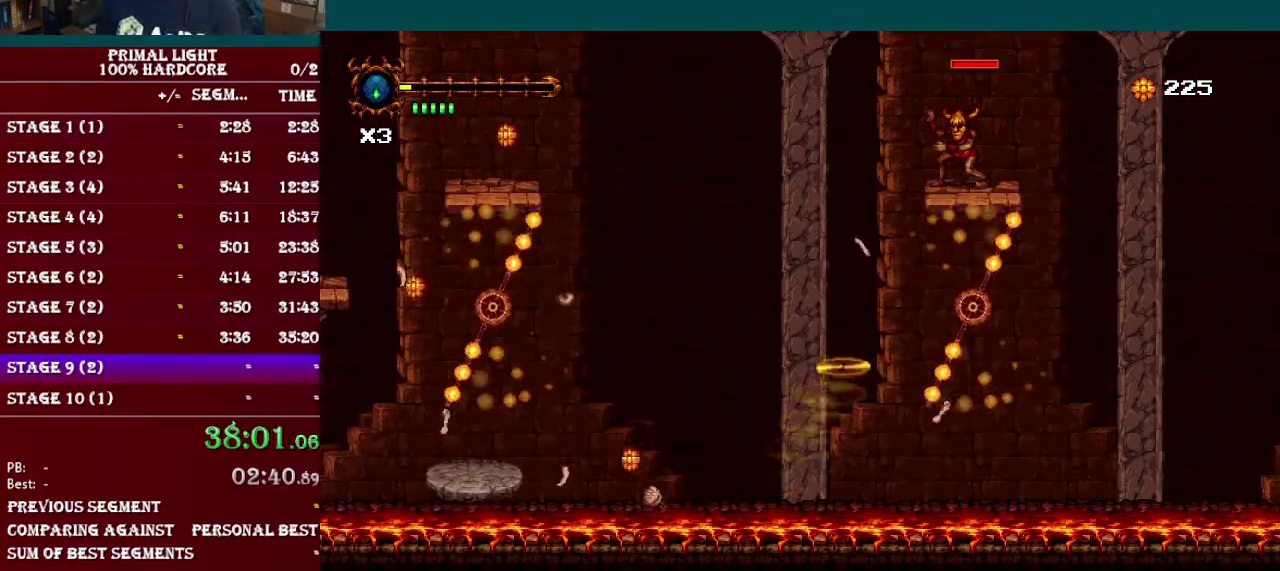
{"buttons": [], "events": []}
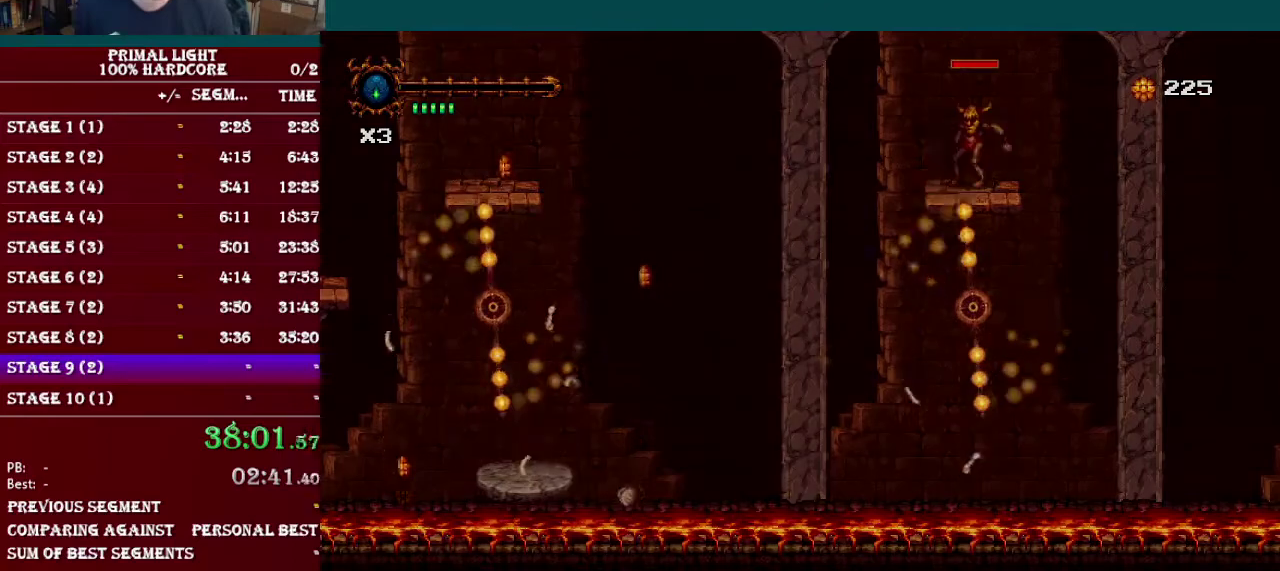
{"buttons": ["DPAD_LEFT"], "events": [[367, "DPAD_LEFT", "down"]]}
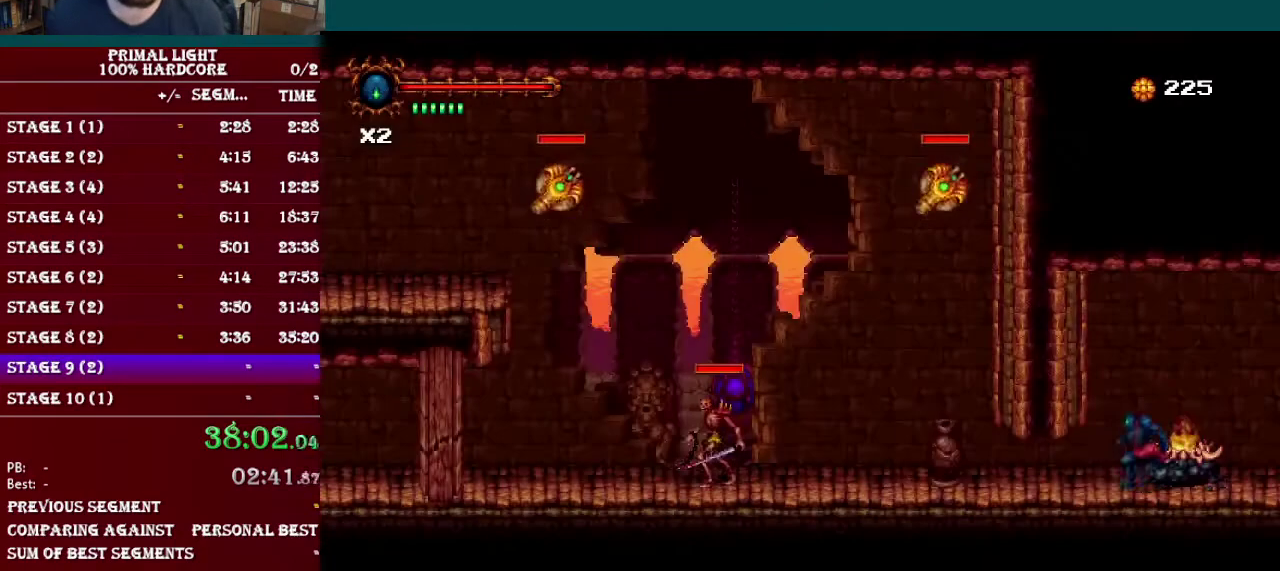
{"buttons": ["L1", "DPAD_DOWN", "DPAD_LEFT"], "events": [[284, "DPAD_DOWN", "down"], [367, "L1", "down"]]}
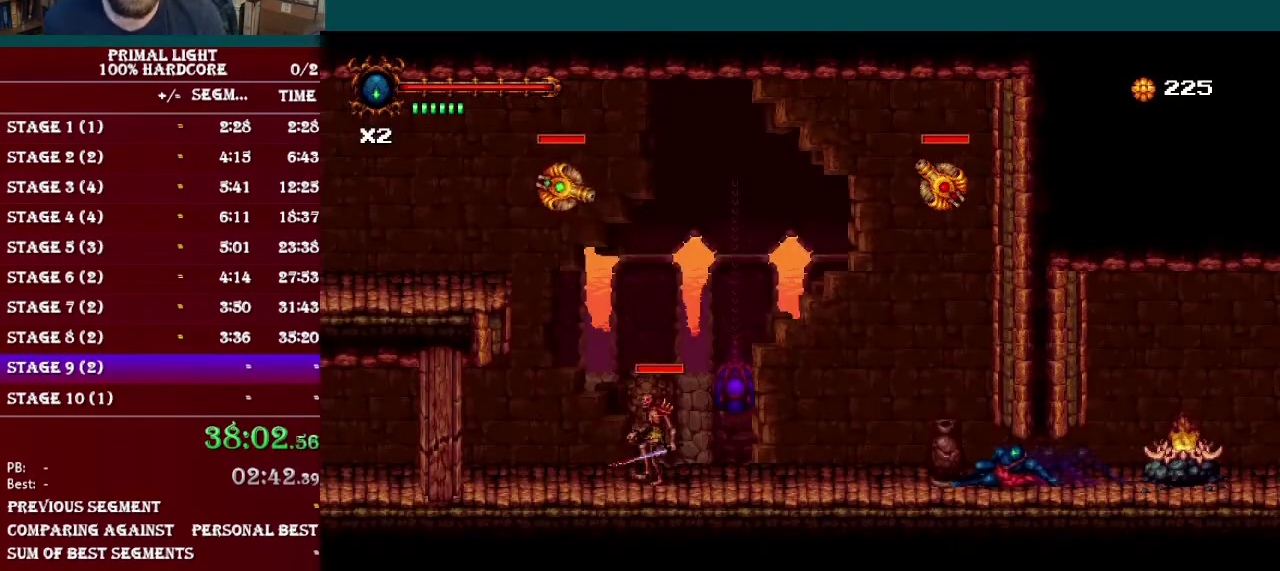
{"buttons": ["DPAD_LEFT"], "events": [[33, "DPAD_DOWN", "up"], [33, "L1", "up"]]}
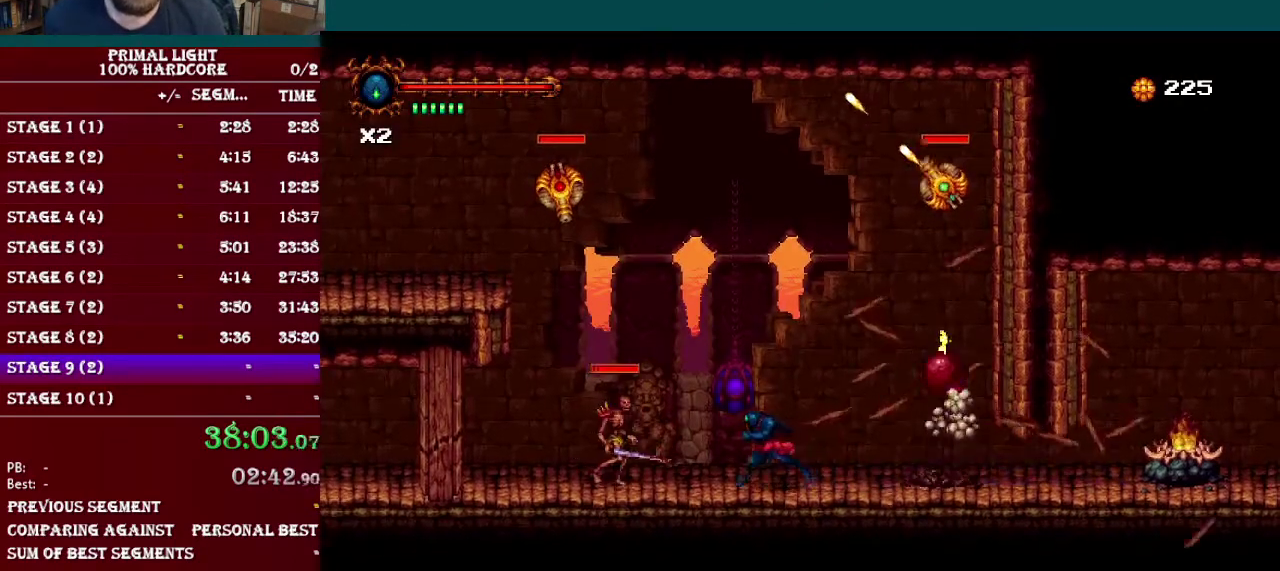
{"buttons": ["DPAD_LEFT"], "events": [[17, "B", "down"], [284, "B", "up"]]}
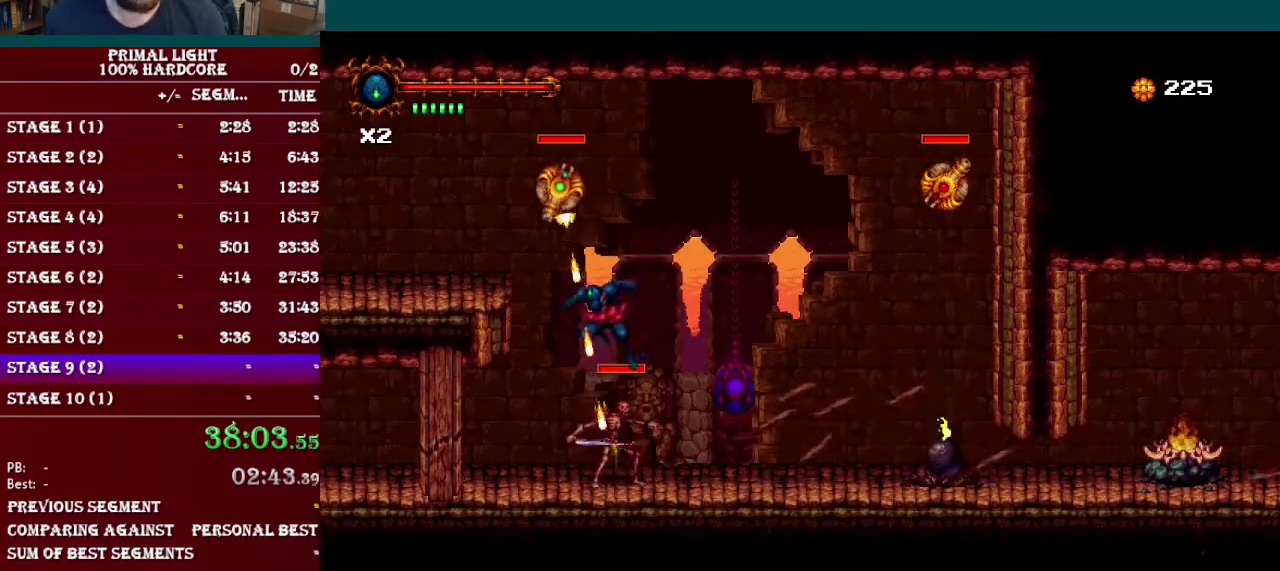
{"buttons": ["DPAD_LEFT"], "events": [[50, "B", "down"], [50, "DPAD_LEFT", "up"], [233, "DPAD_LEFT", "down"], [450, "B", "up"]]}
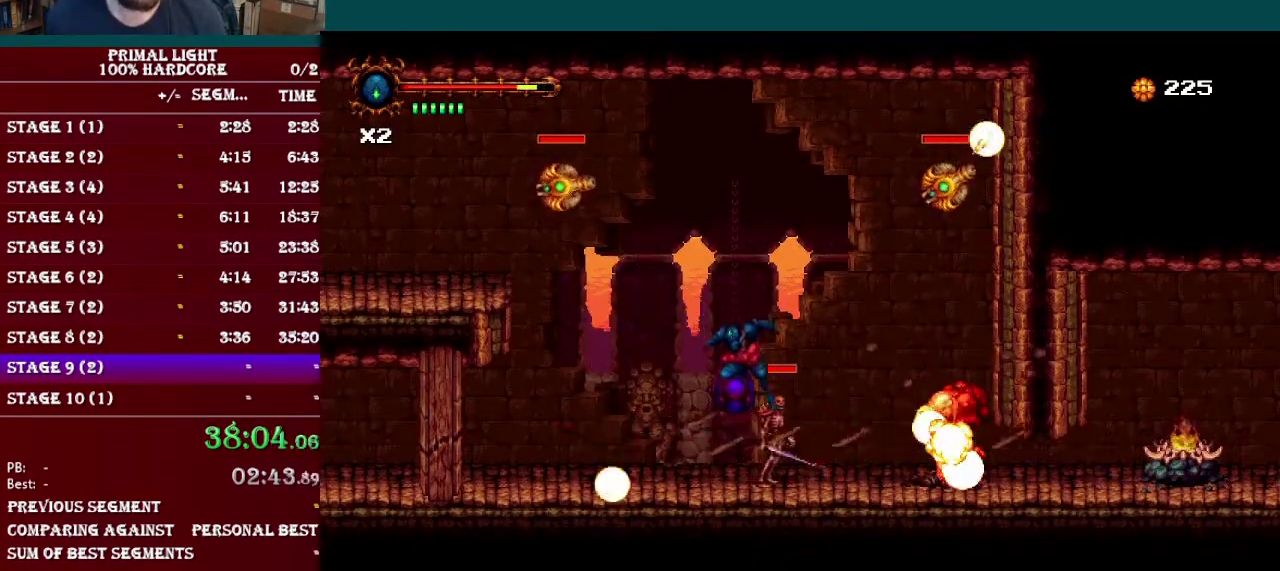
{"buttons": ["DPAD_LEFT"], "events": [[284, "B", "down"], [484, "B", "up"]]}
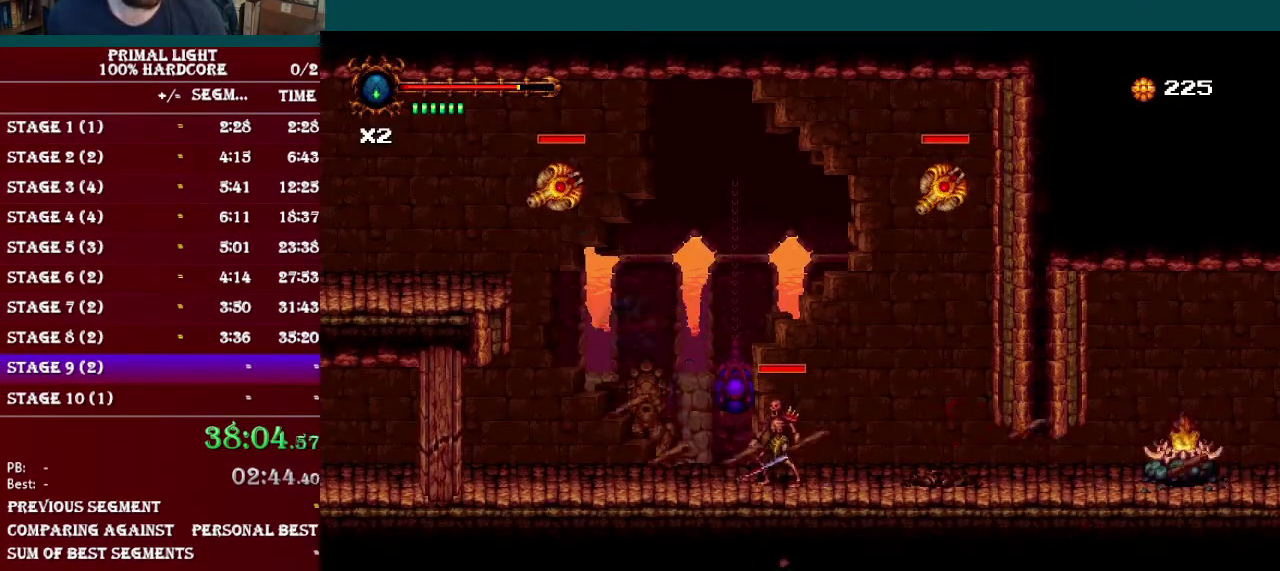
{"buttons": ["DPAD_LEFT"], "events": [[83, "B", "down"], [284, "R1", "down"], [484, "R1", "up"], [500, "B", "up"]]}
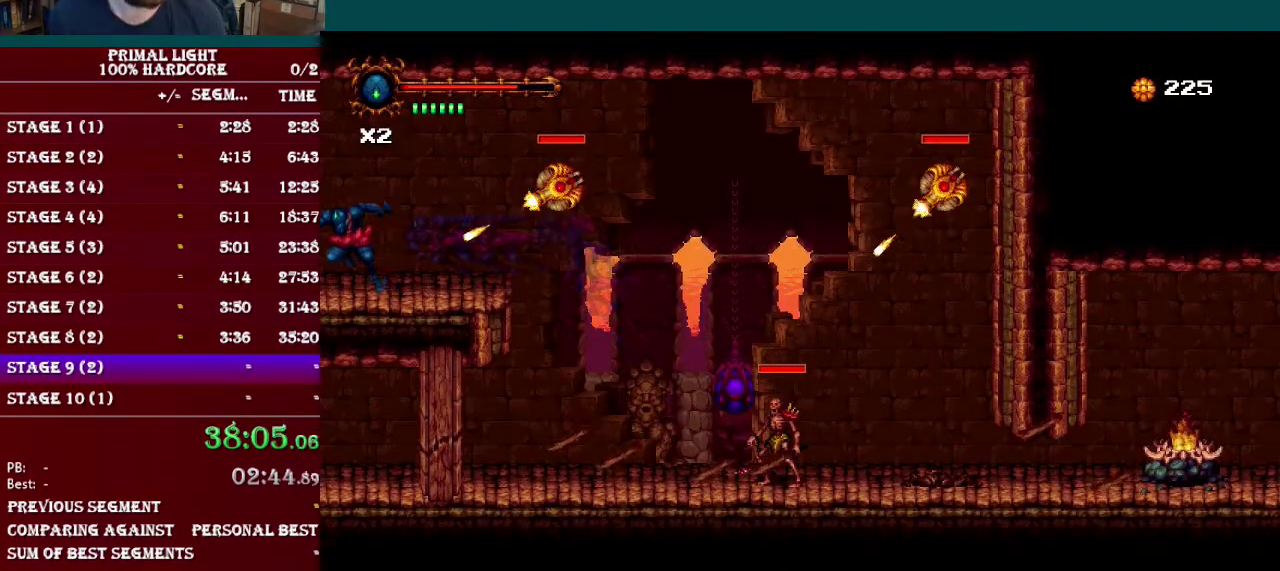
{"buttons": ["DPAD_LEFT"], "events": []}
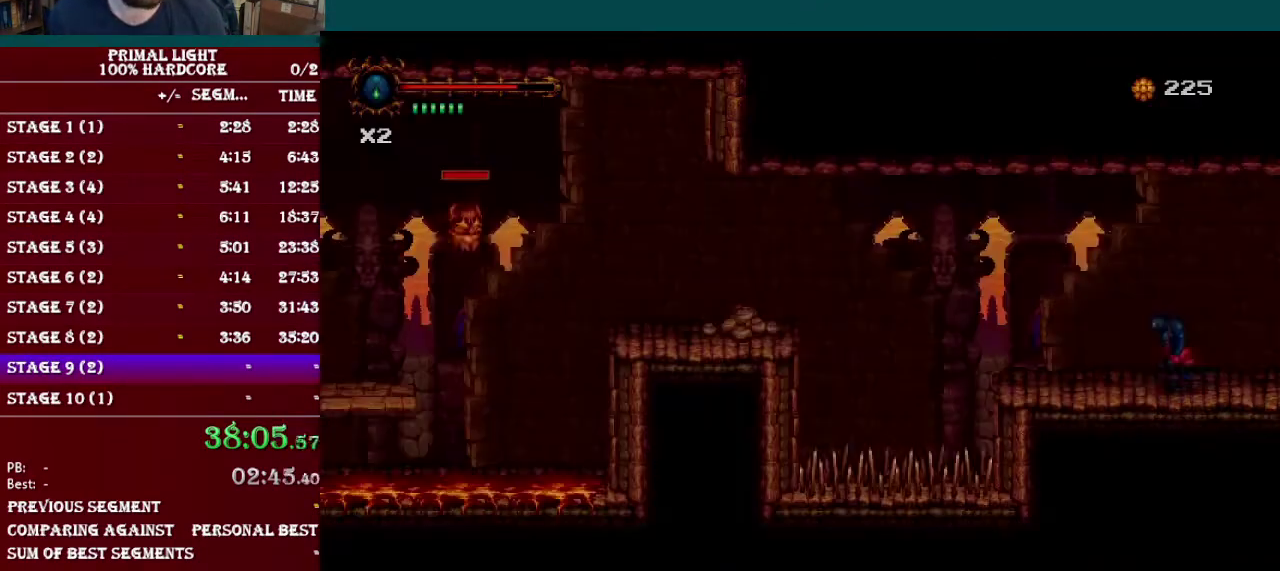
{"buttons": ["B", "R1", "DPAD_LEFT"], "events": [[200, "B", "down"], [500, "R1", "down"]]}
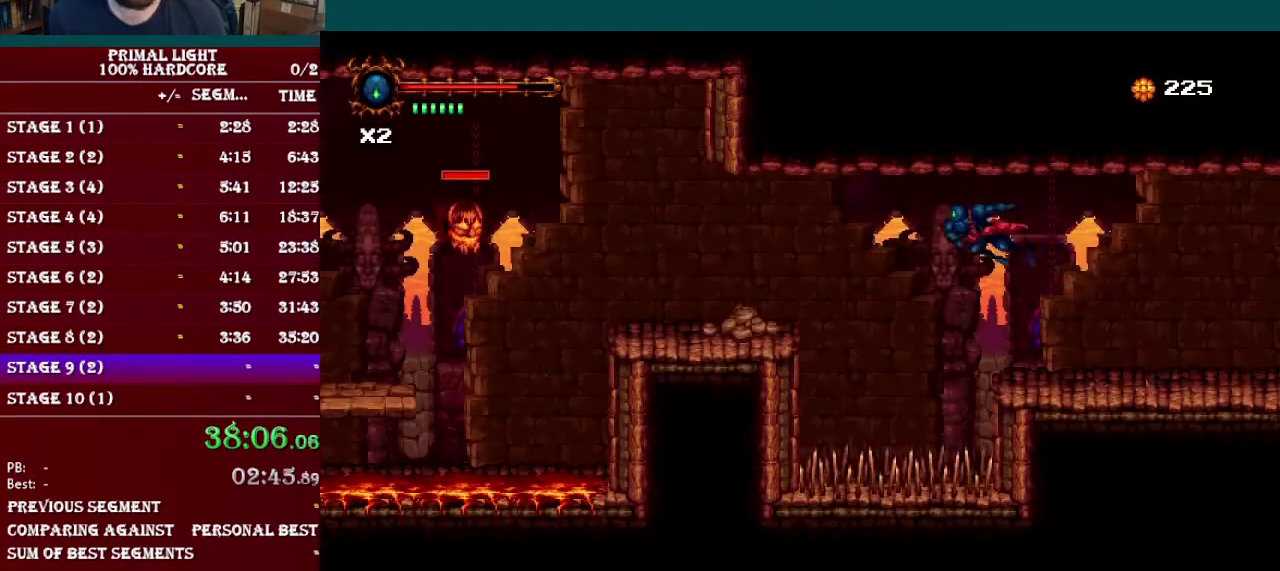
{"buttons": ["DPAD_LEFT"], "events": [[167, "R1", "up"], [217, "B", "up"]]}
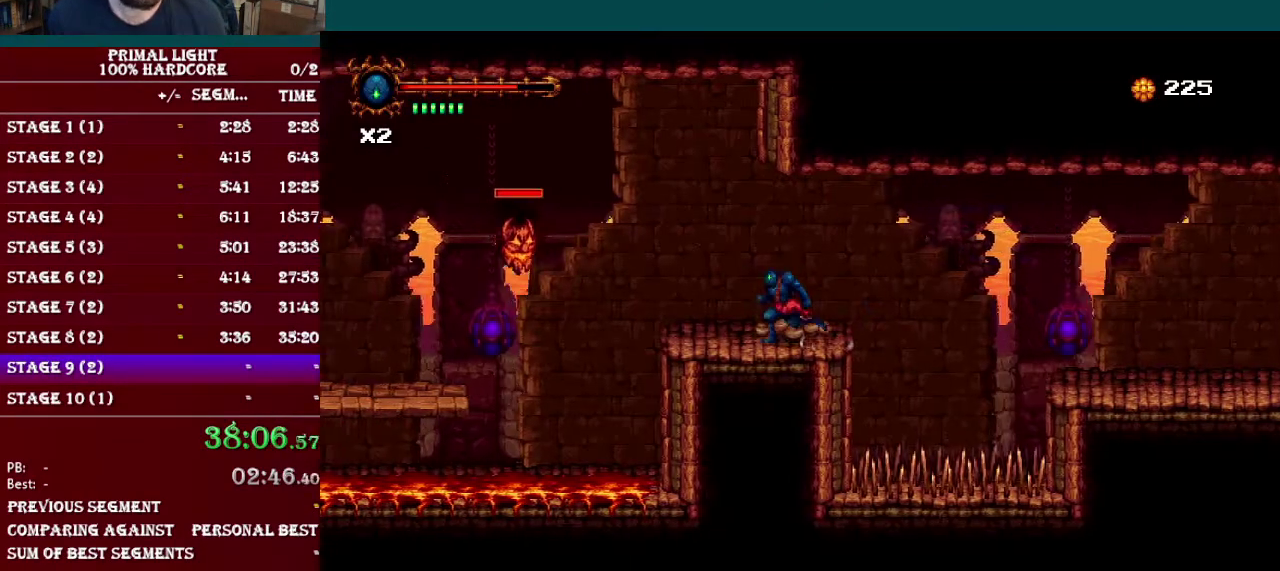
{"buttons": [], "events": [[183, "DPAD_LEFT", "up"], [434, "DPAD_LEFT", "down"], [500, "DPAD_LEFT", "up"]]}
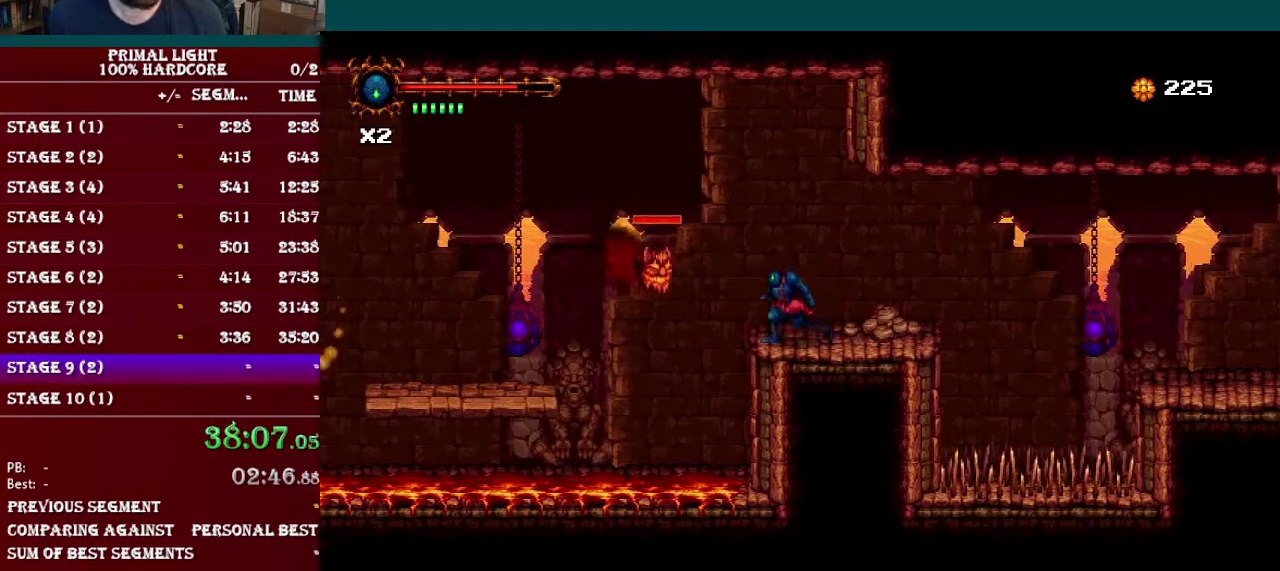
{"buttons": ["Y"], "events": [[50, "Y", "down"], [184, "Y", "up"], [351, "DPAD_LEFT", "down"], [451, "DPAD_LEFT", "up"], [484, "Y", "down"]]}